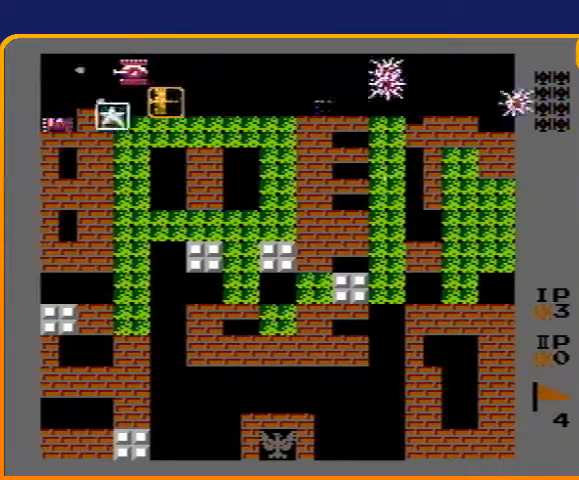
Gameplay with a controller (Nintendo layout); each line is a JSON object with the inputs held at the frame after it. "events" lists button and stick changes between this image and that frame as [ms after this image, input, new state], when the widget could be followed in between. Not read: L3 R3.
{"buttons": ["B"], "events": [[367, "DPAD_LEFT", "up"]]}
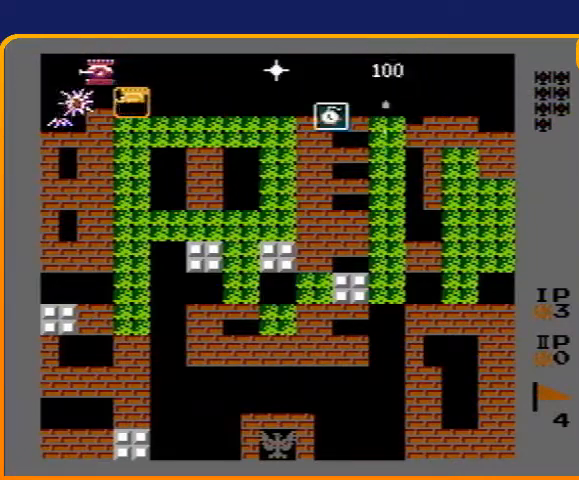
{"buttons": ["B", "DPAD_LEFT"], "events": [[233, "B", "up"], [333, "DPAD_UP", "down"], [467, "DPAD_LEFT", "down"], [467, "DPAD_UP", "up"], [500, "B", "down"]]}
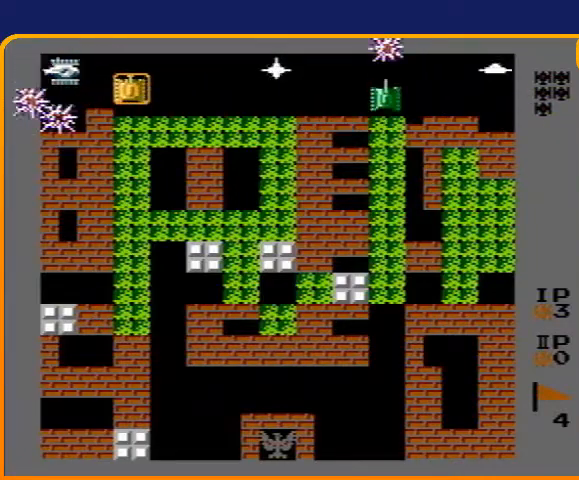
{"buttons": ["DPAD_DOWN"], "events": [[133, "DPAD_LEFT", "up"], [167, "DPAD_RIGHT", "down"], [200, "B", "up"], [233, "B", "down"], [367, "DPAD_DOWN", "down"], [400, "DPAD_RIGHT", "up"], [433, "B", "up"]]}
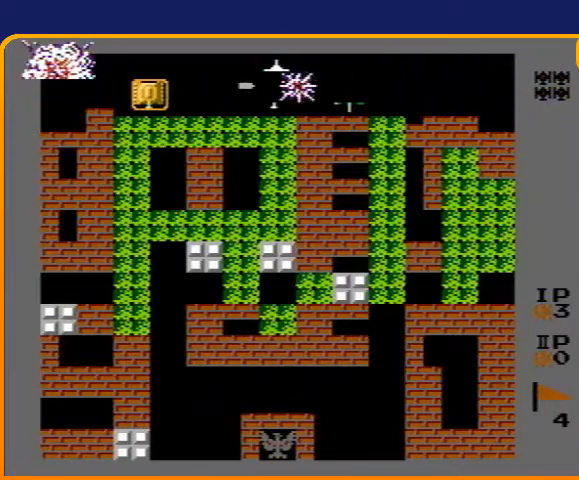
{"buttons": ["DPAD_UP"], "events": [[33, "DPAD_RIGHT", "down"], [67, "DPAD_DOWN", "up"], [100, "B", "down"], [200, "DPAD_RIGHT", "up"], [400, "B", "up"], [467, "DPAD_UP", "down"]]}
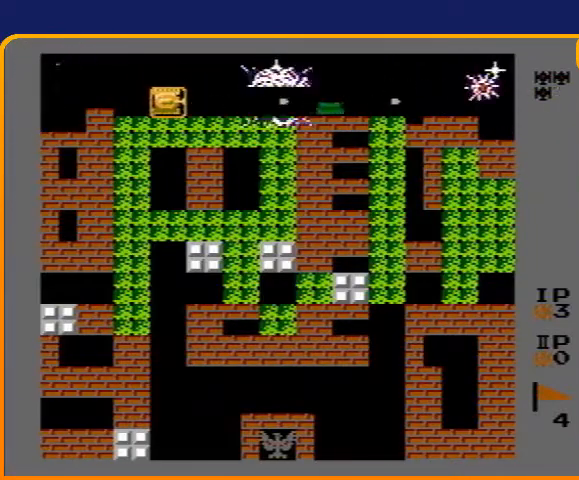
{"buttons": ["B"], "events": [[133, "DPAD_RIGHT", "down"], [167, "DPAD_UP", "up"], [300, "B", "down"], [367, "DPAD_RIGHT", "up"]]}
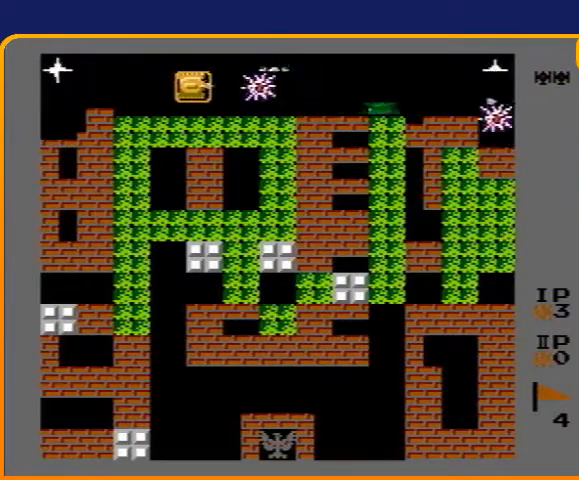
{"buttons": ["B"], "events": [[100, "DPAD_LEFT", "down"], [100, "DPAD_UP", "down"], [133, "B", "up"], [133, "DPAD_UP", "up"], [200, "B", "down"], [267, "DPAD_LEFT", "up"]]}
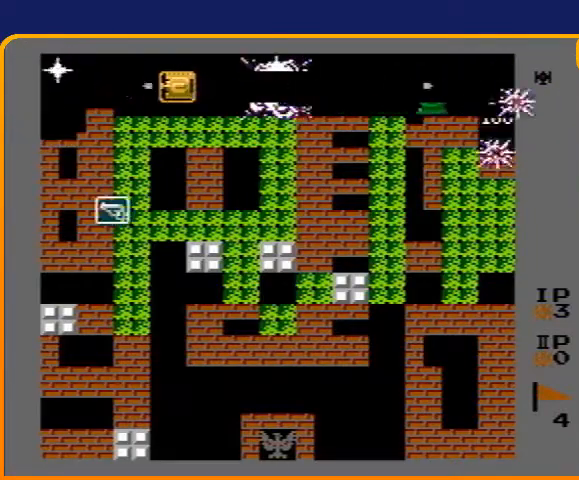
{"buttons": ["B"], "events": []}
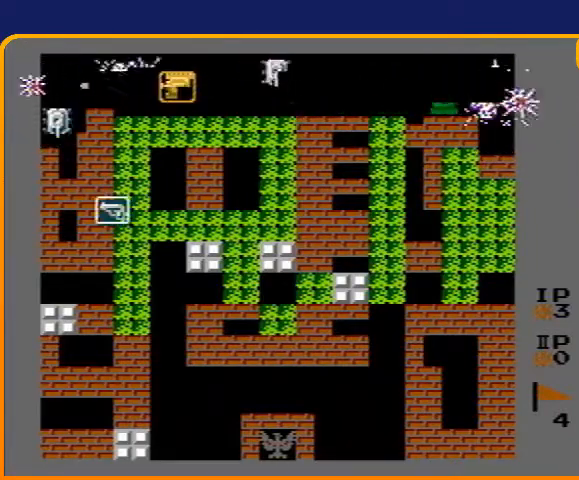
{"buttons": ["B", "DPAD_RIGHT"], "events": [[67, "DPAD_RIGHT", "down"], [100, "B", "up"], [233, "B", "down"]]}
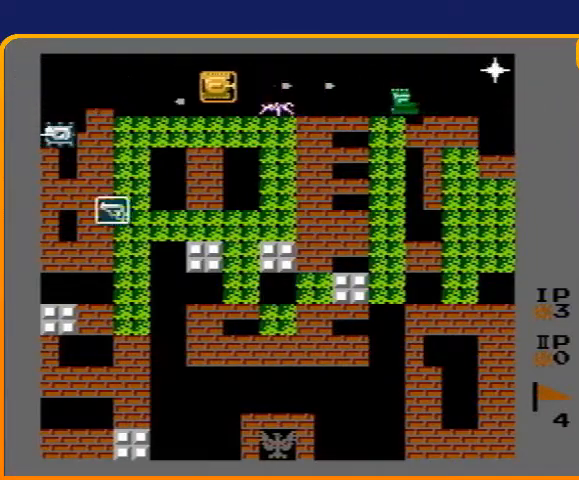
{"buttons": ["DPAD_LEFT"], "events": [[100, "DPAD_RIGHT", "up"], [100, "DPAD_UP", "down"], [133, "B", "up"], [300, "DPAD_RIGHT", "down"], [333, "DPAD_UP", "up"], [467, "DPAD_DOWN", "down"], [467, "DPAD_RIGHT", "up"], [500, "DPAD_DOWN", "up"], [500, "DPAD_LEFT", "down"]]}
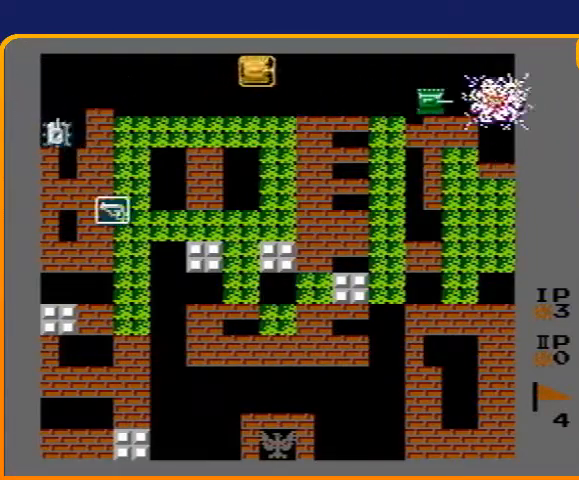
{"buttons": ["DPAD_RIGHT"], "events": [[100, "DPAD_DOWN", "down"], [100, "DPAD_LEFT", "up"], [133, "DPAD_DOWN", "up"], [133, "DPAD_RIGHT", "down"]]}
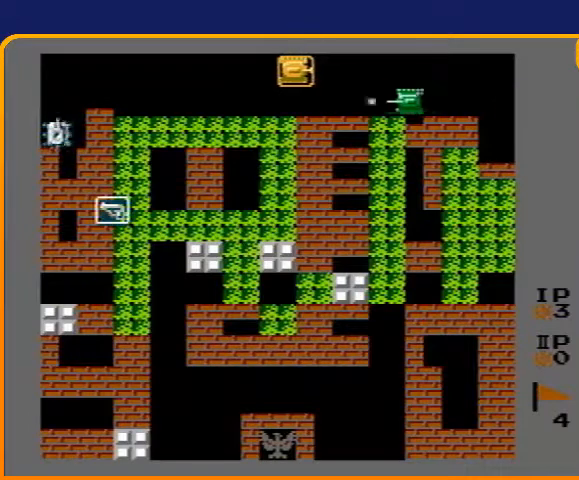
{"buttons": ["DPAD_RIGHT"], "events": []}
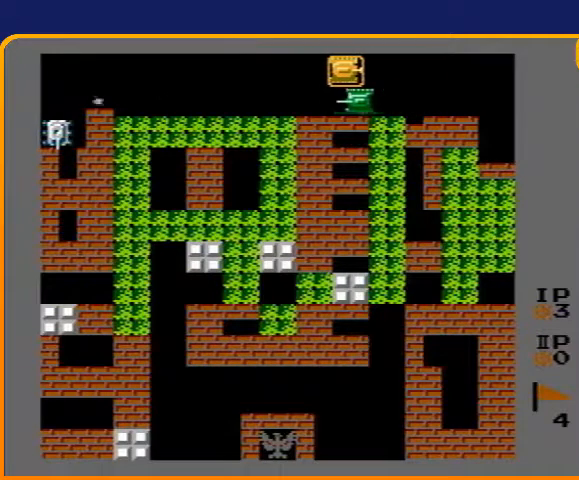
{"buttons": ["DPAD_DOWN"], "events": [[267, "DPAD_RIGHT", "up"], [333, "DPAD_LEFT", "down"], [367, "DPAD_DOWN", "down"], [367, "DPAD_LEFT", "up"]]}
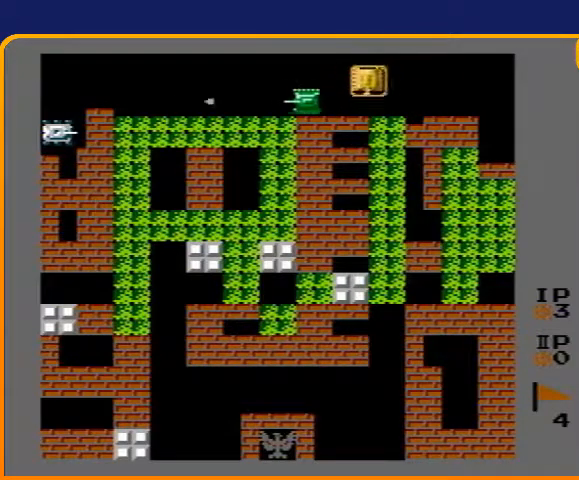
{"buttons": ["DPAD_UP"], "events": [[33, "DPAD_DOWN", "up"], [67, "DPAD_LEFT", "down"], [400, "DPAD_LEFT", "up"], [400, "DPAD_UP", "down"]]}
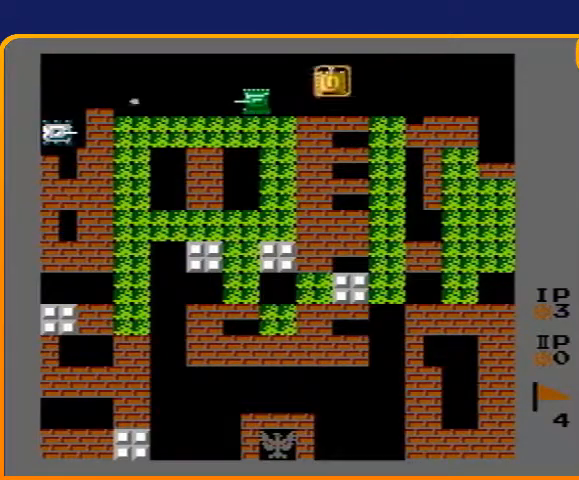
{"buttons": ["DPAD_UP", "DPAD_LEFT"], "events": [[67, "DPAD_LEFT", "down"], [67, "DPAD_UP", "up"], [367, "DPAD_DOWN", "down"], [367, "DPAD_LEFT", "up"], [467, "DPAD_DOWN", "up"], [500, "DPAD_LEFT", "down"], [500, "DPAD_UP", "down"]]}
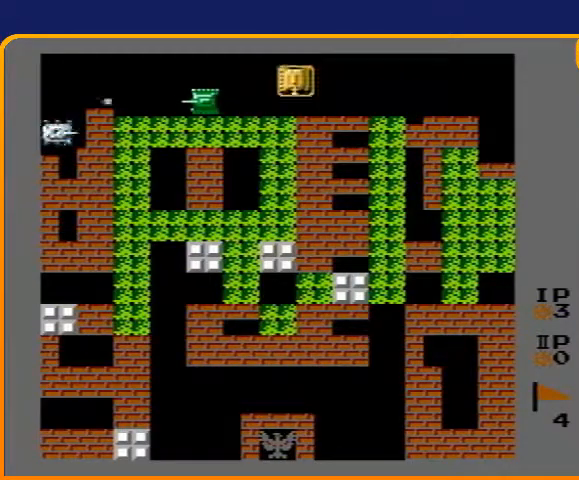
{"buttons": ["B", "DPAD_LEFT"], "events": [[67, "DPAD_UP", "up"], [267, "DPAD_LEFT", "up"], [267, "DPAD_UP", "down"], [333, "DPAD_LEFT", "down"], [333, "DPAD_UP", "up"], [400, "B", "down"]]}
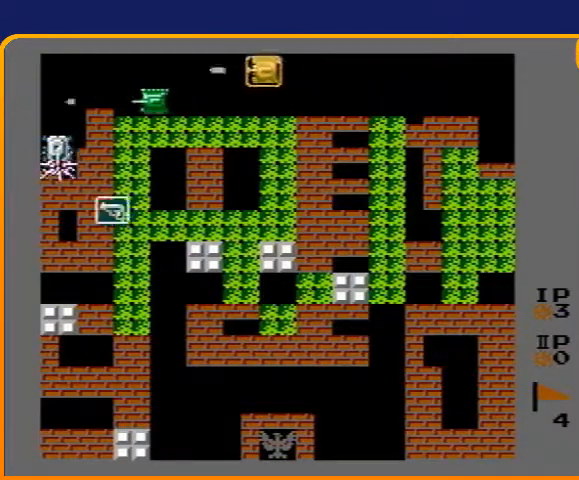
{"buttons": ["DPAD_DOWN"], "events": [[133, "DPAD_DOWN", "down"], [167, "DPAD_LEFT", "up"], [200, "B", "up"]]}
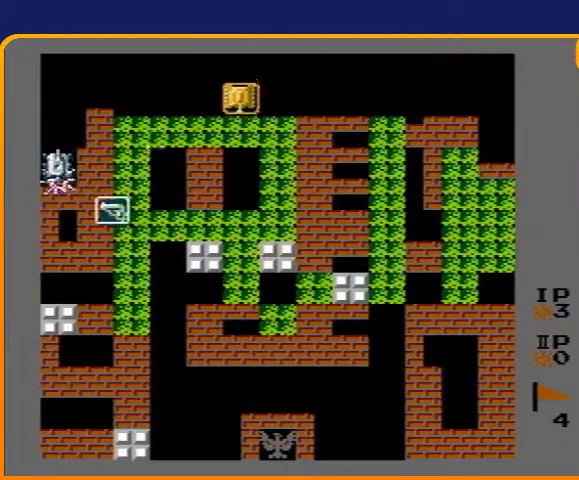
{"buttons": ["DPAD_DOWN"], "events": []}
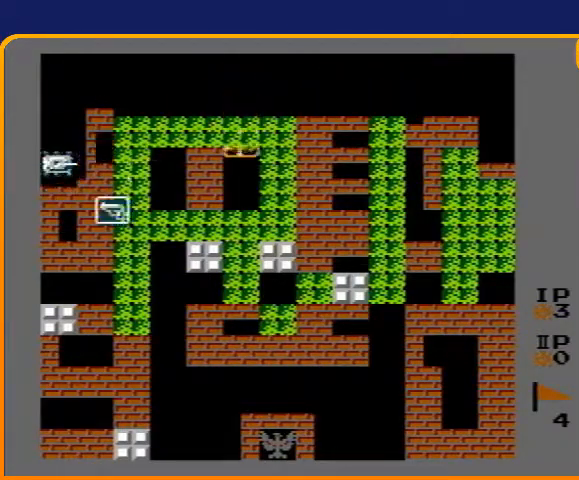
{"buttons": ["B", "DPAD_LEFT"], "events": [[67, "DPAD_DOWN", "up"], [67, "DPAD_LEFT", "down"], [133, "B", "down"]]}
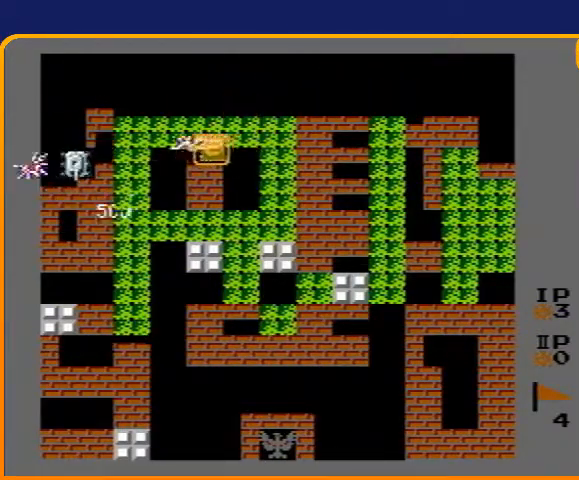
{"buttons": ["DPAD_LEFT"], "events": [[500, "B", "up"]]}
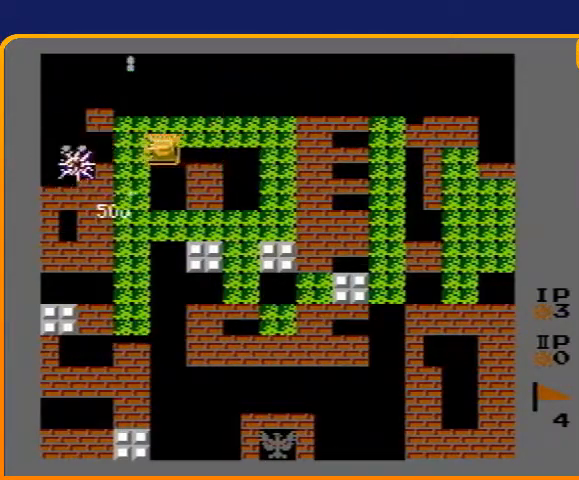
{"buttons": ["DPAD_RIGHT"], "events": [[133, "DPAD_LEFT", "up"], [167, "DPAD_RIGHT", "down"]]}
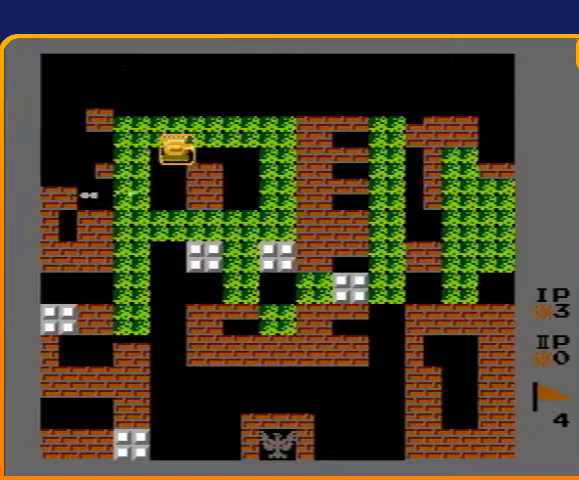
{"buttons": [], "events": [[300, "DPAD_RIGHT", "up"]]}